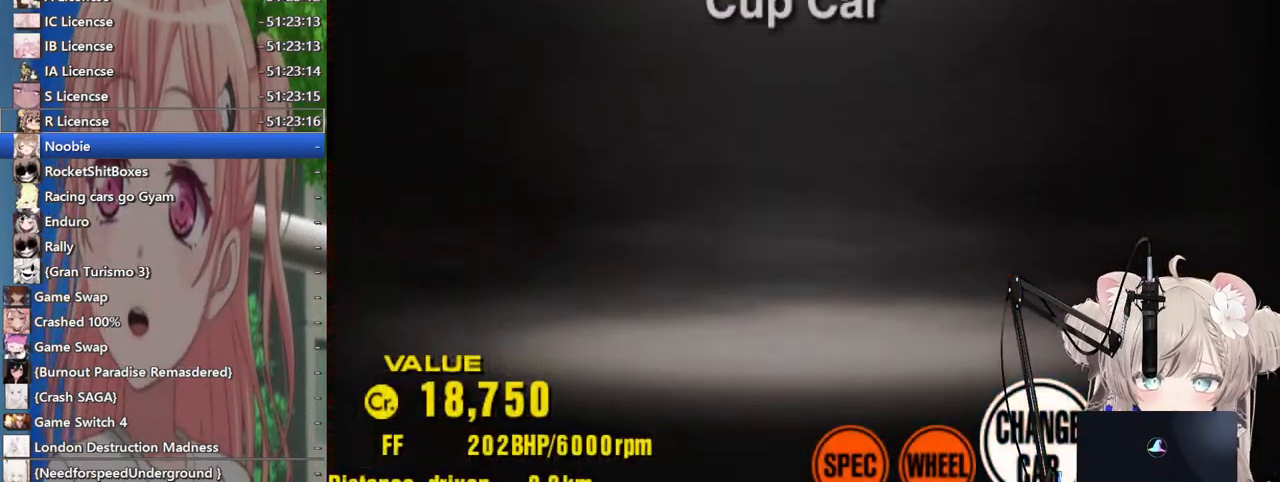
Gameplay with a controller (PlayStation layout); each line is a JSON object with the inputs held at the frame after it. "events" lists button and stick changes between this image and that frame as [ms after this image, input, new state], when the widget could be followed in between.
{"buttons": [], "left_stick": "center", "right_stick": "center", "events": []}
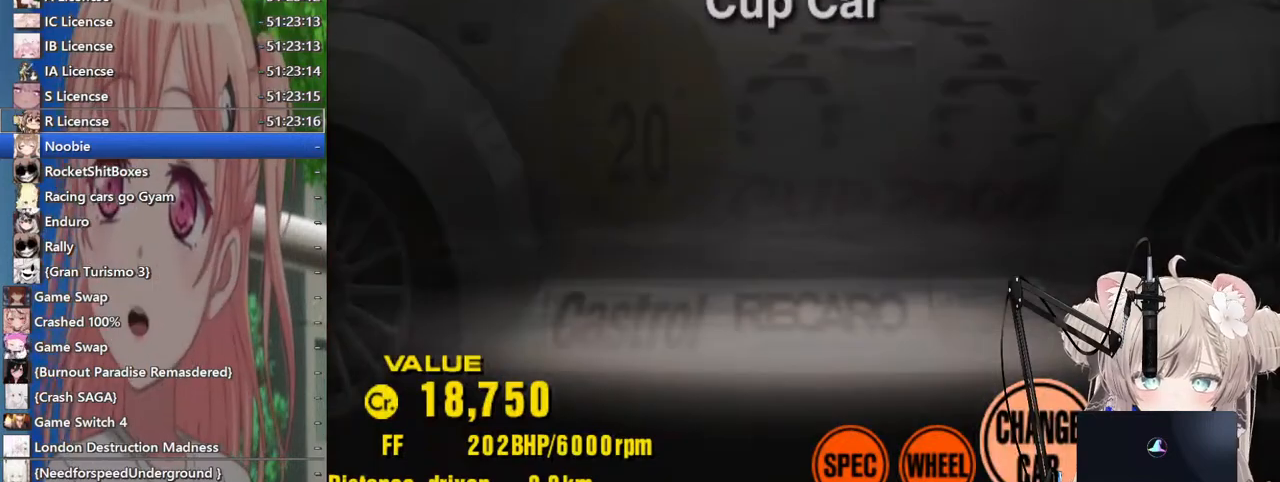
{"buttons": [], "left_stick": "center", "right_stick": "center", "events": [[267, "SQUARE", "down"], [433, "SQUARE", "up"]]}
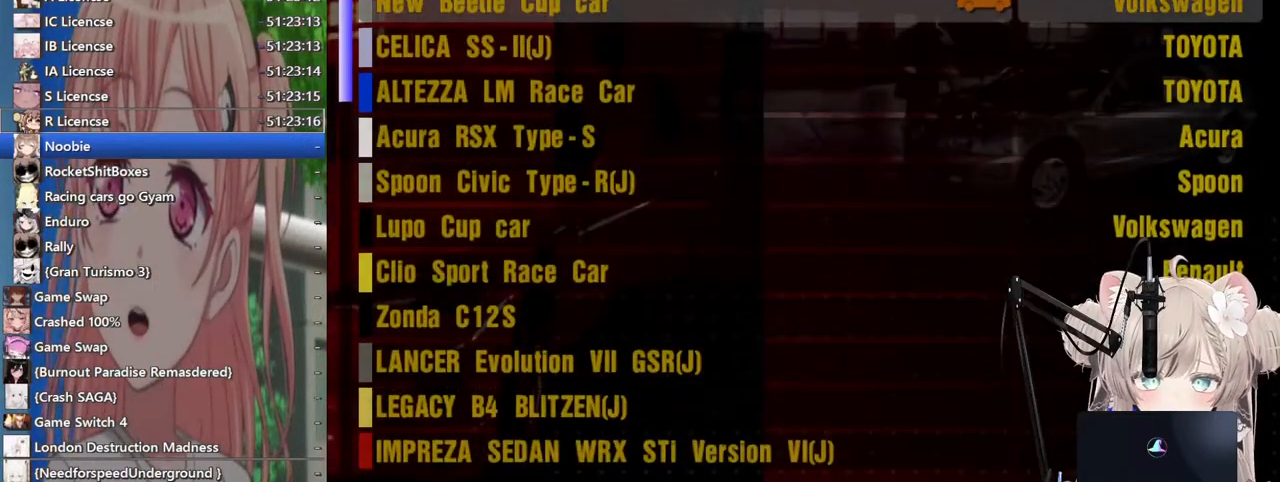
{"buttons": [], "left_stick": "center", "right_stick": "center", "events": [[283, "SQUARE", "down"], [400, "SQUARE", "up"]]}
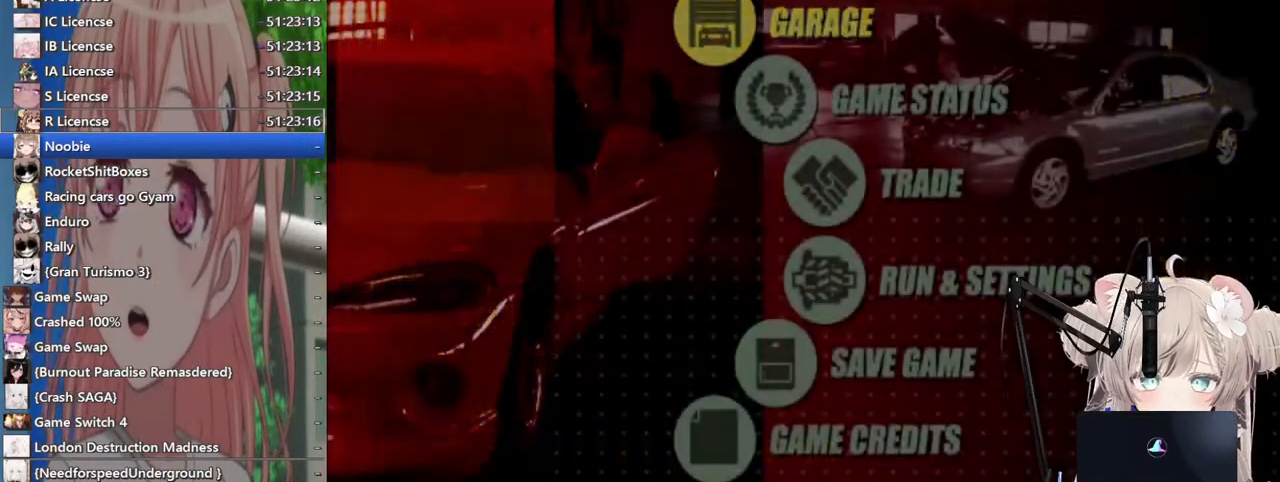
{"buttons": [], "left_stick": "center", "right_stick": "center", "events": []}
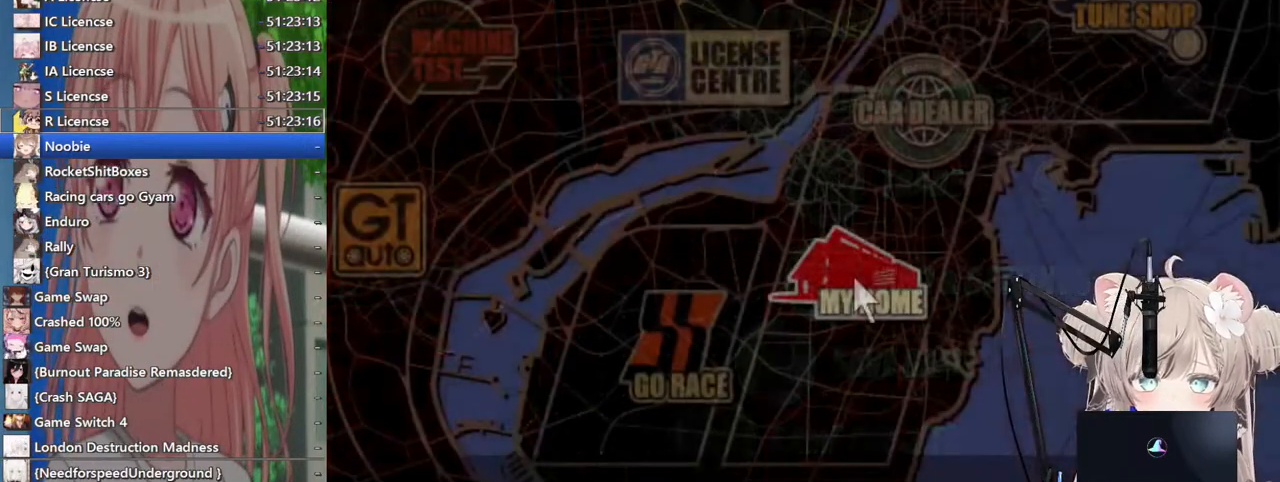
{"buttons": [], "left_stick": "center", "right_stick": "center", "events": []}
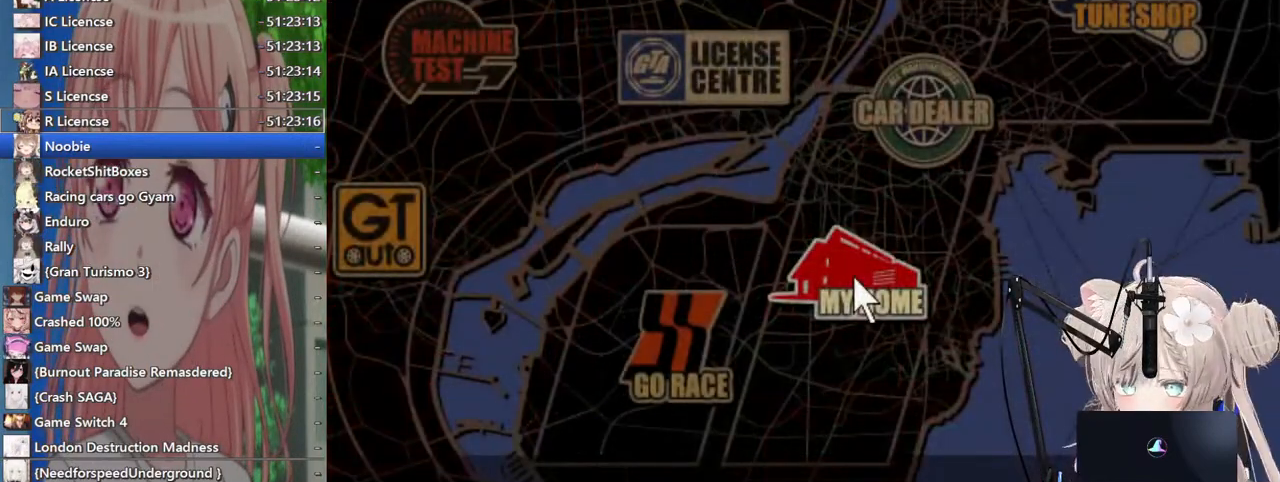
{"buttons": [], "left_stick": "center", "right_stick": "center", "events": []}
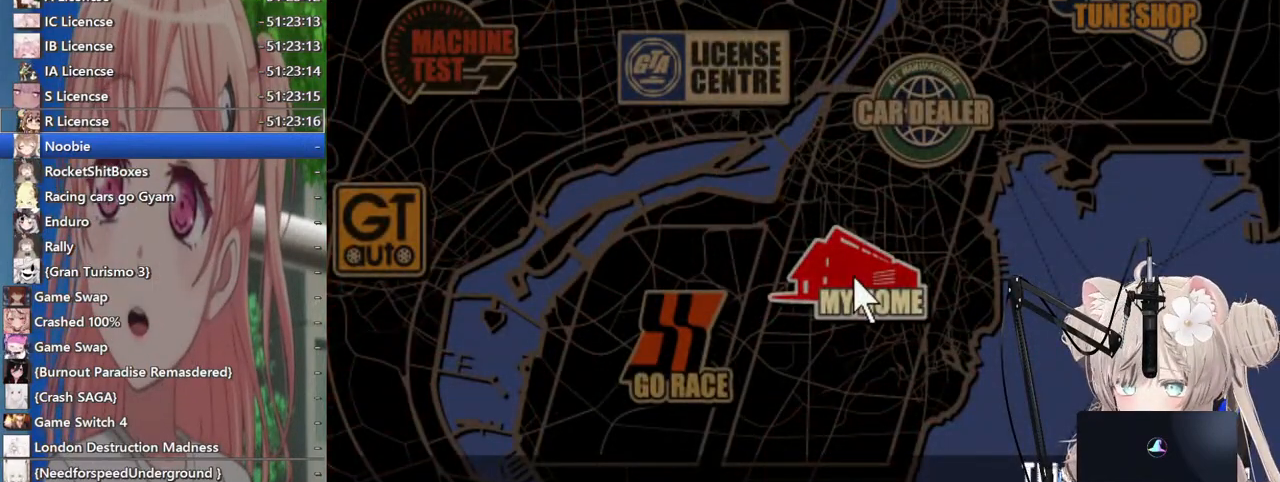
{"buttons": [], "left_stick": "center", "right_stick": "center", "events": []}
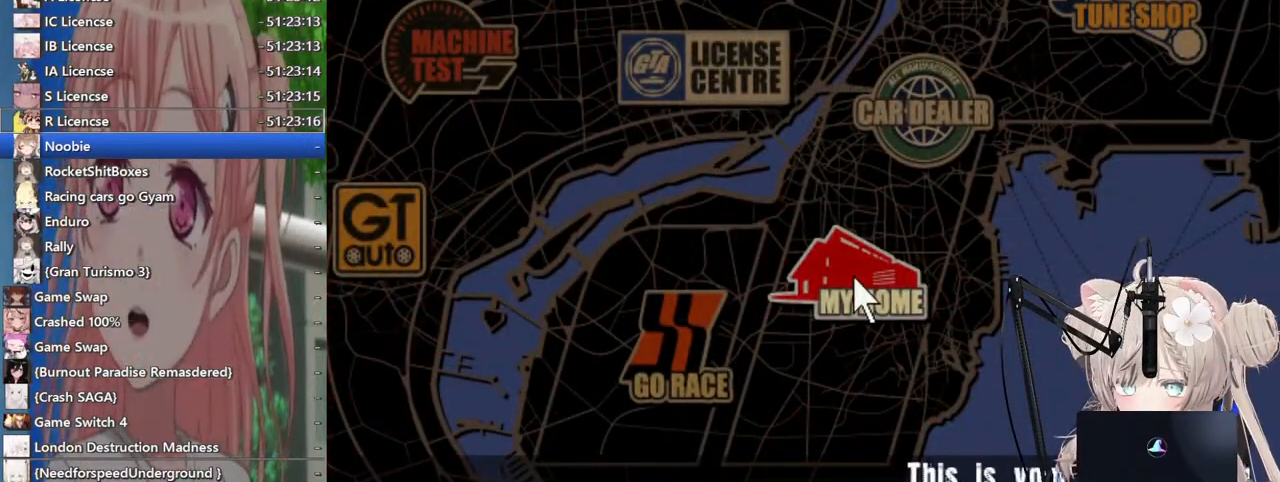
{"buttons": [], "left_stick": "center", "right_stick": "center", "events": []}
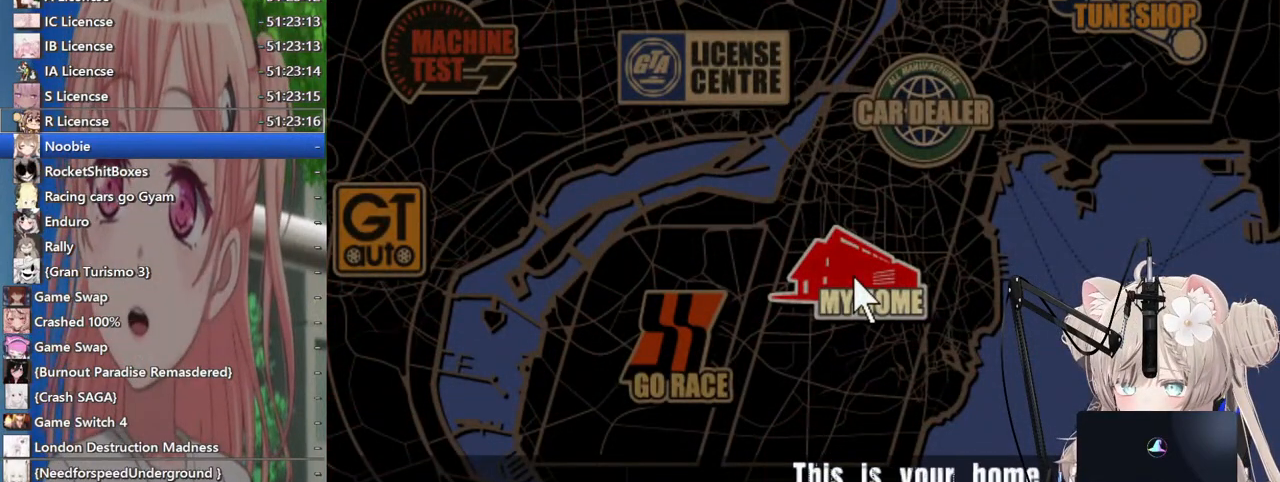
{"buttons": [], "left_stick": "center", "right_stick": "center", "events": []}
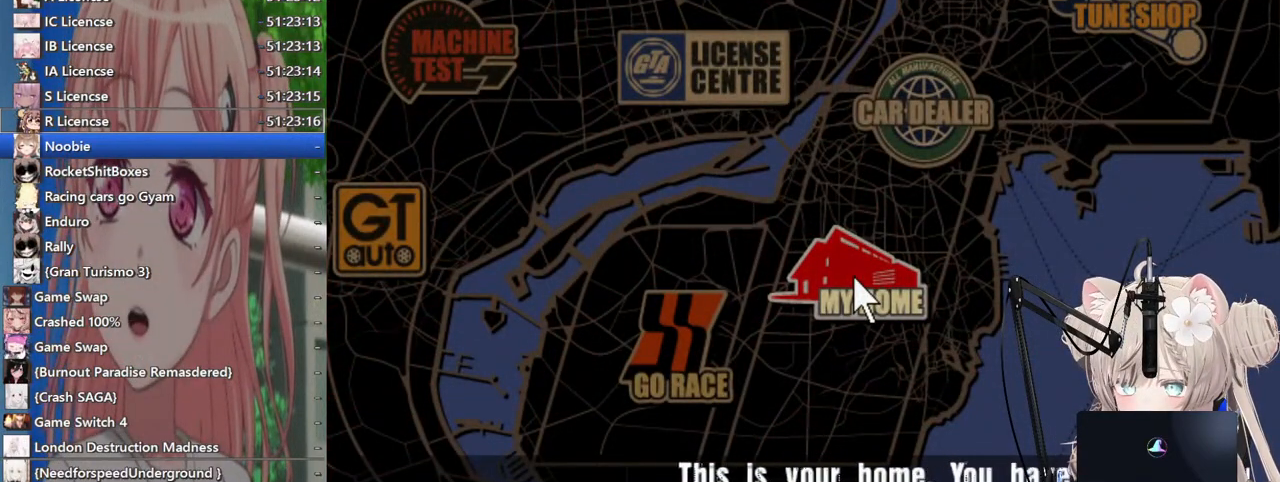
{"buttons": [], "left_stick": "center", "right_stick": "center", "events": []}
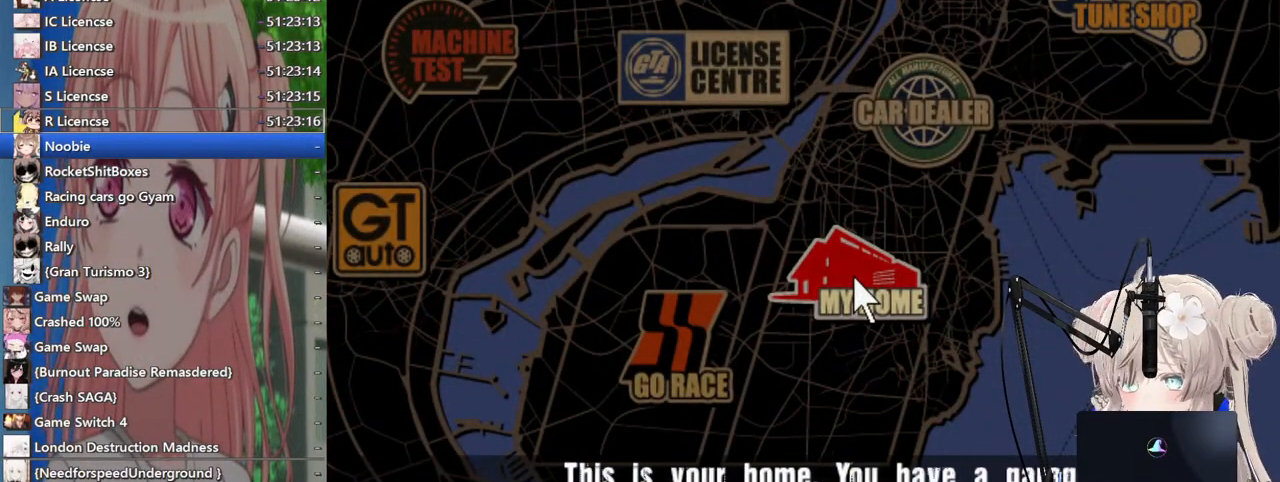
{"buttons": [], "left_stick": "center", "right_stick": "center", "events": [[67, "CROSS", "down"], [200, "CROSS", "up"]]}
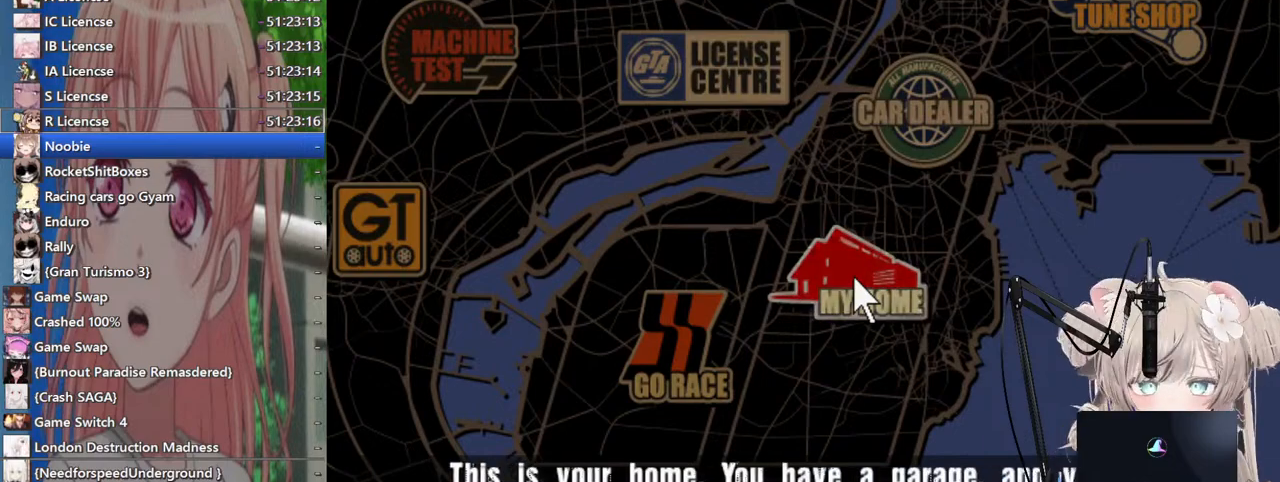
{"buttons": [], "left_stick": "center", "right_stick": "center", "events": []}
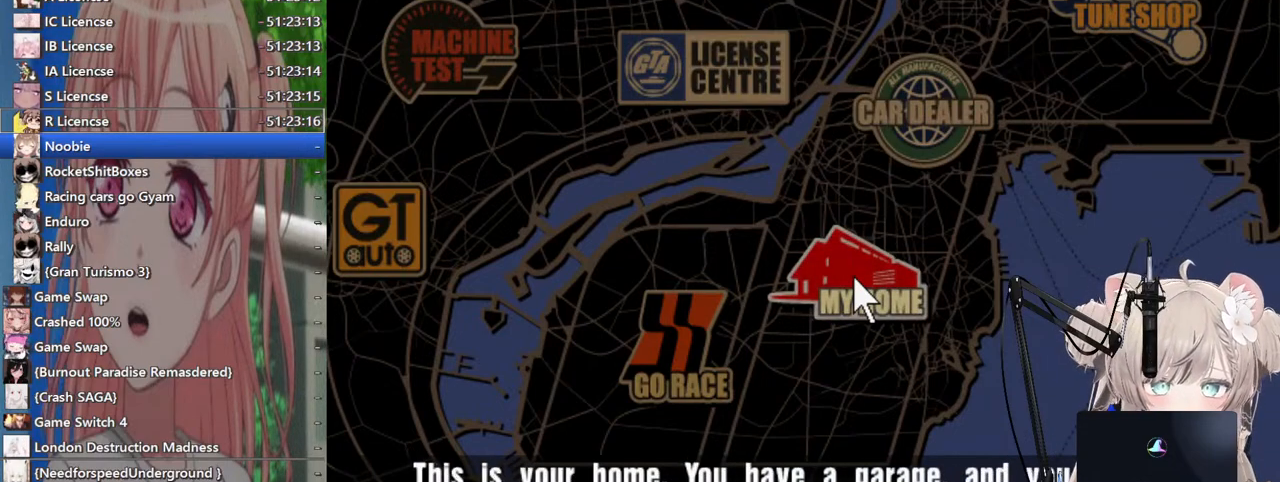
{"buttons": [], "left_stick": "center", "right_stick": "center", "events": []}
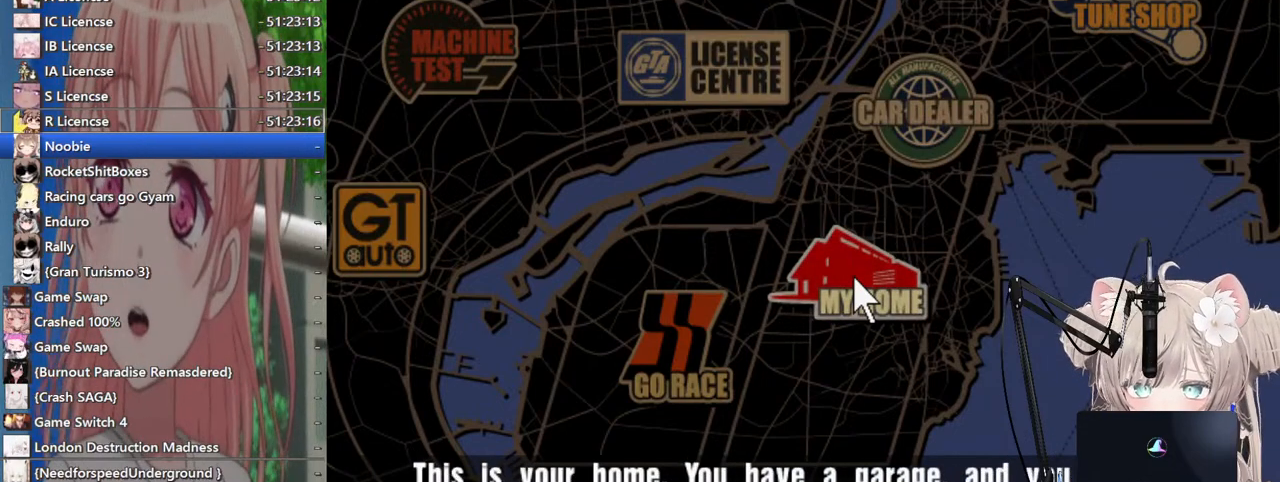
{"buttons": ["DPAD_RIGHT"], "left_stick": "center", "right_stick": "center", "events": [[433, "DPAD_RIGHT", "down"]]}
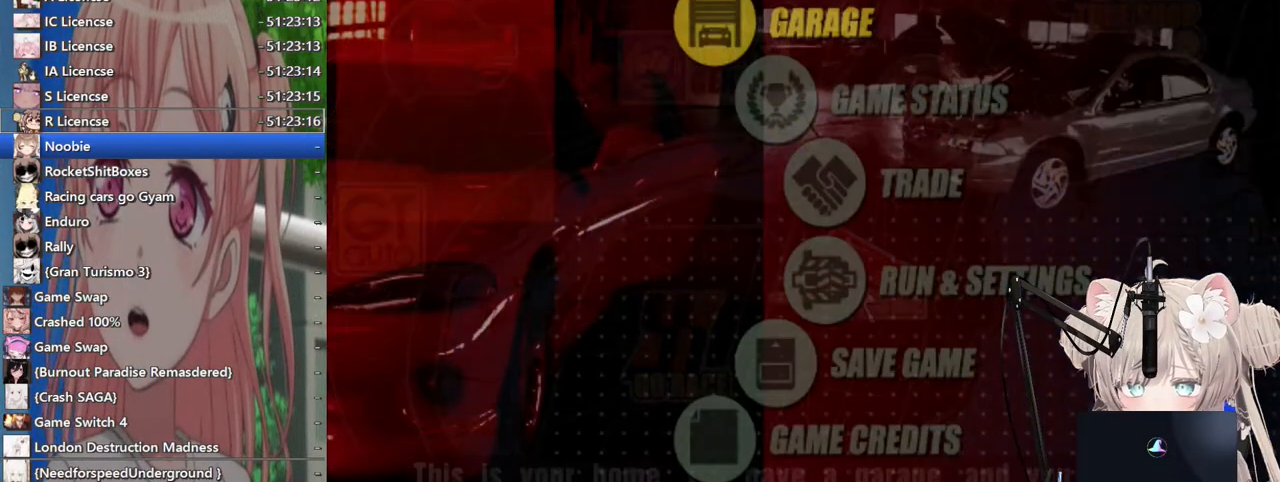
{"buttons": [], "left_stick": "center", "right_stick": "center", "events": [[117, "DPAD_RIGHT", "up"], [400, "DPAD_DOWN", "down"], [500, "DPAD_DOWN", "up"]]}
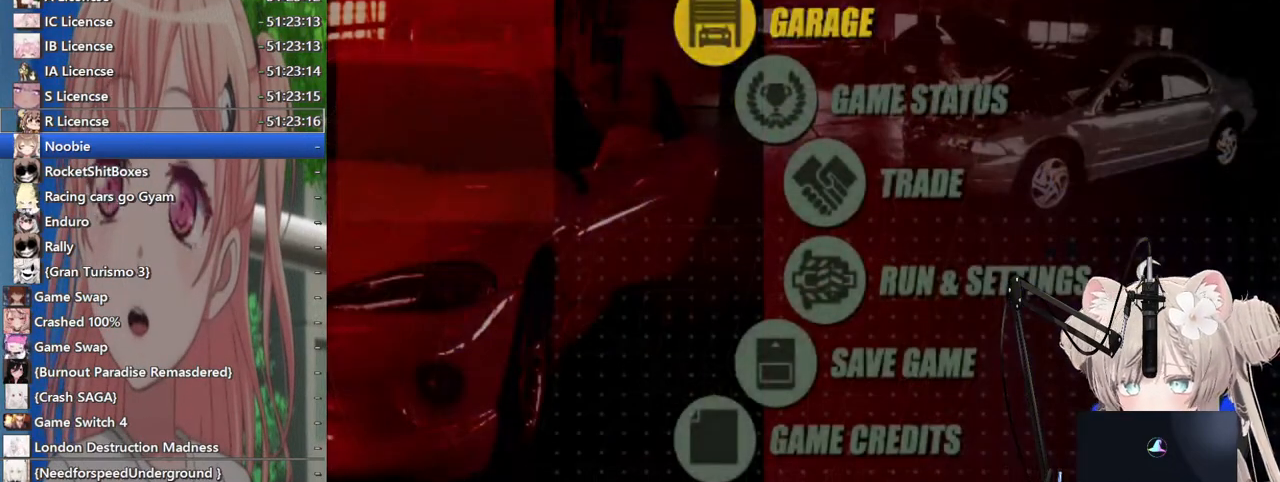
{"buttons": ["DPAD_DOWN"], "left_stick": "center", "right_stick": "center", "events": [[83, "DPAD_DOWN", "down"], [183, "DPAD_DOWN", "up"], [267, "DPAD_DOWN", "down"], [367, "DPAD_DOWN", "up"], [433, "DPAD_DOWN", "down"]]}
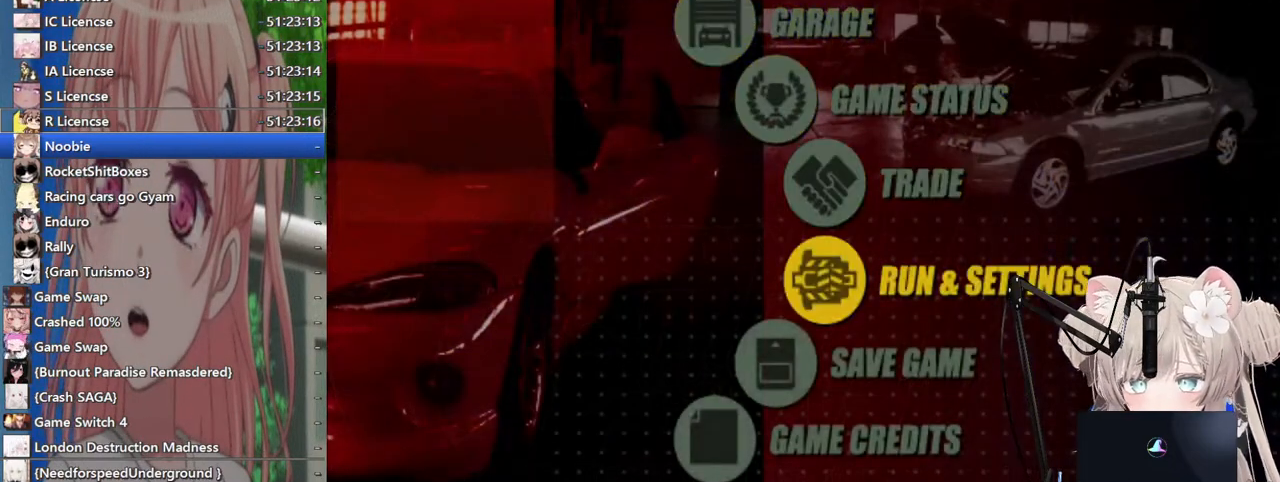
{"buttons": [], "left_stick": "center", "right_stick": "center", "events": [[33, "DPAD_DOWN", "up"], [117, "CROSS", "down"], [267, "CROSS", "up"]]}
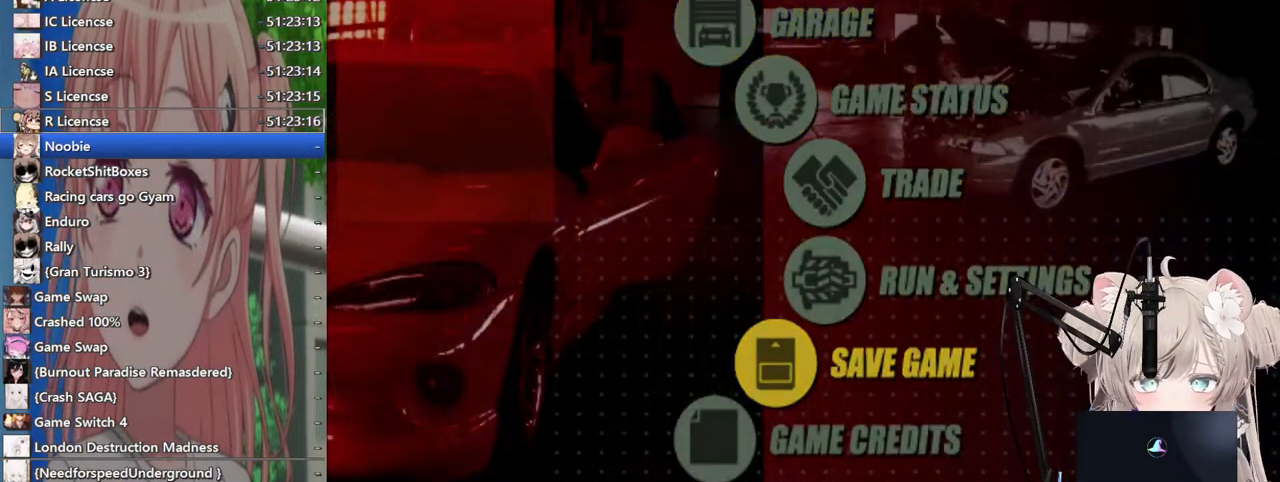
{"buttons": [], "left_stick": "center", "right_stick": "center", "events": []}
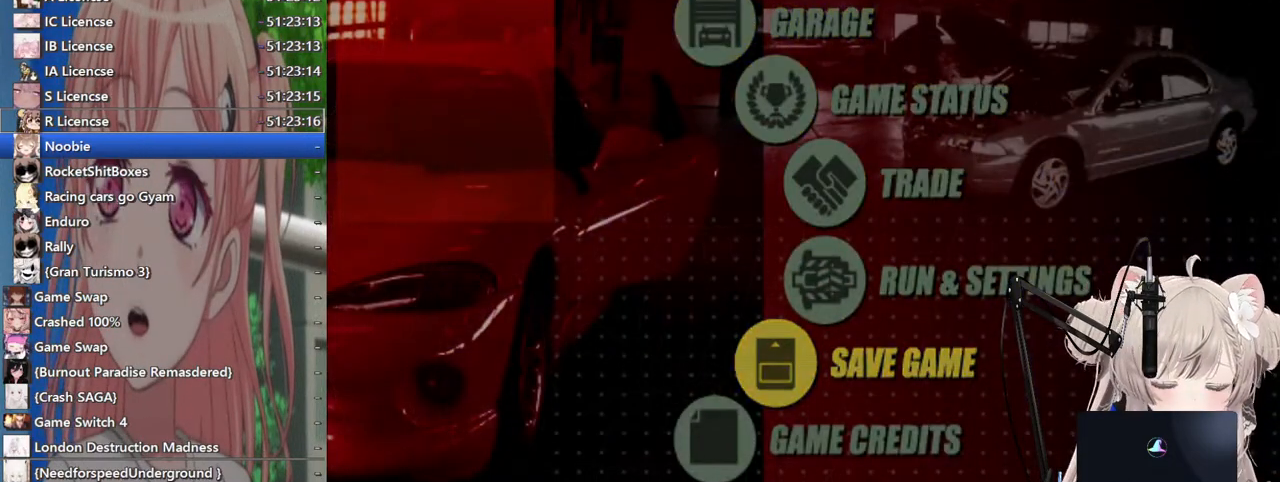
{"buttons": [], "left_stick": "center", "right_stick": "center", "events": []}
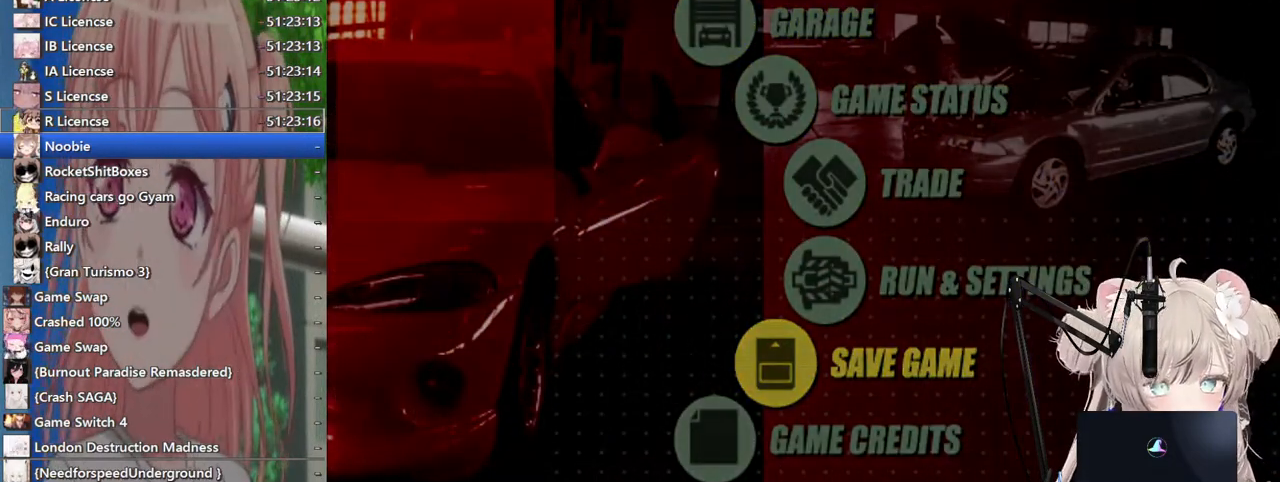
{"buttons": [], "left_stick": "center", "right_stick": "center", "events": []}
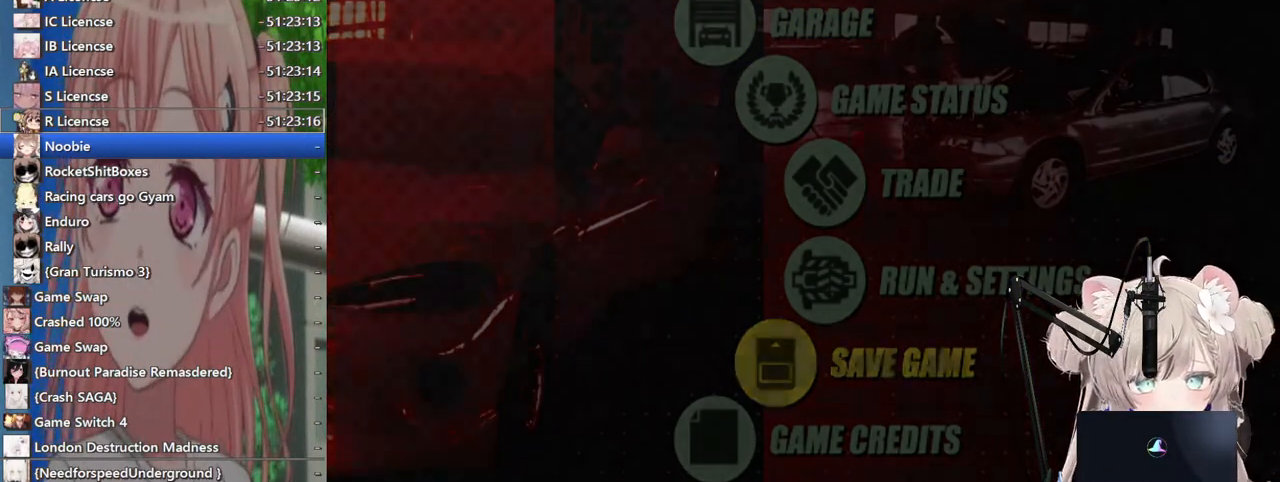
{"buttons": [], "left_stick": "center", "right_stick": "center", "events": [[300, "CROSS", "down"], [483, "CROSS", "up"]]}
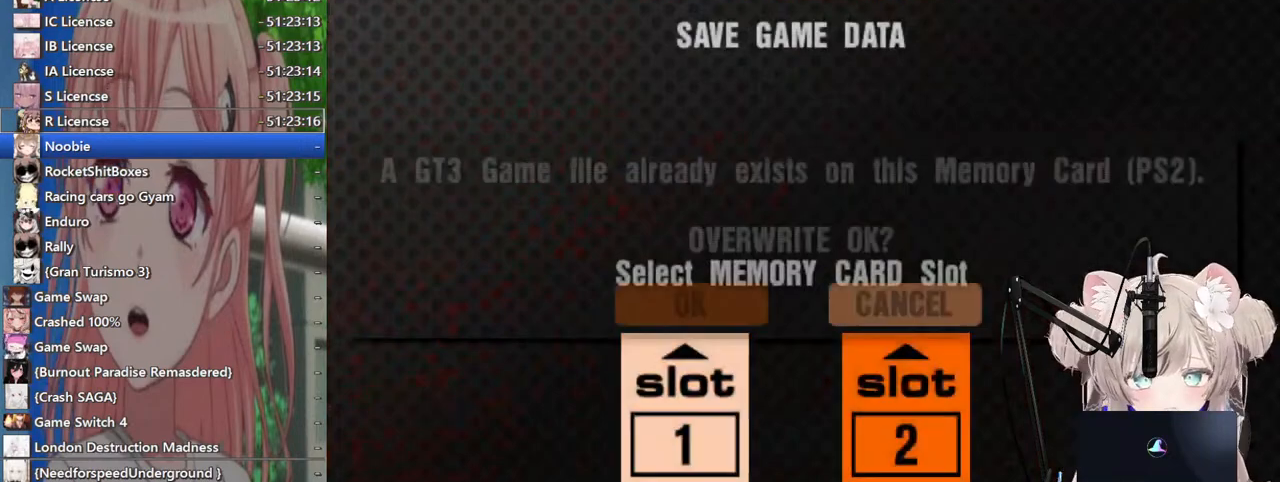
{"buttons": [], "left_stick": "center", "right_stick": "center", "events": [[183, "CROSS", "down"], [333, "CROSS", "up"]]}
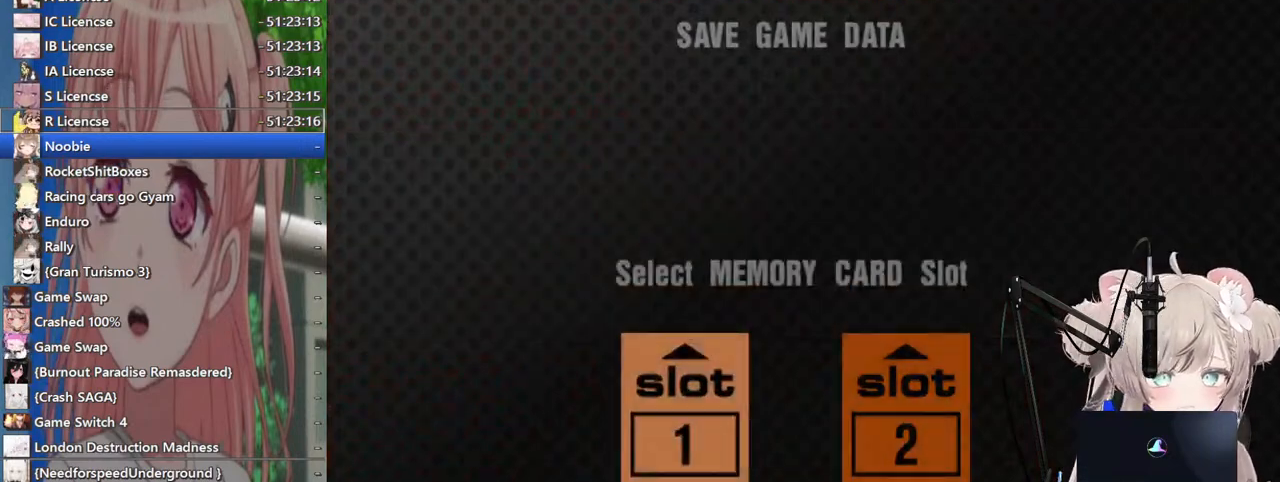
{"buttons": [], "left_stick": "left", "right_stick": "center", "events": [[117, "CROSS", "down"], [233, "CROSS", "up"], [483, "left_stick", "left"]]}
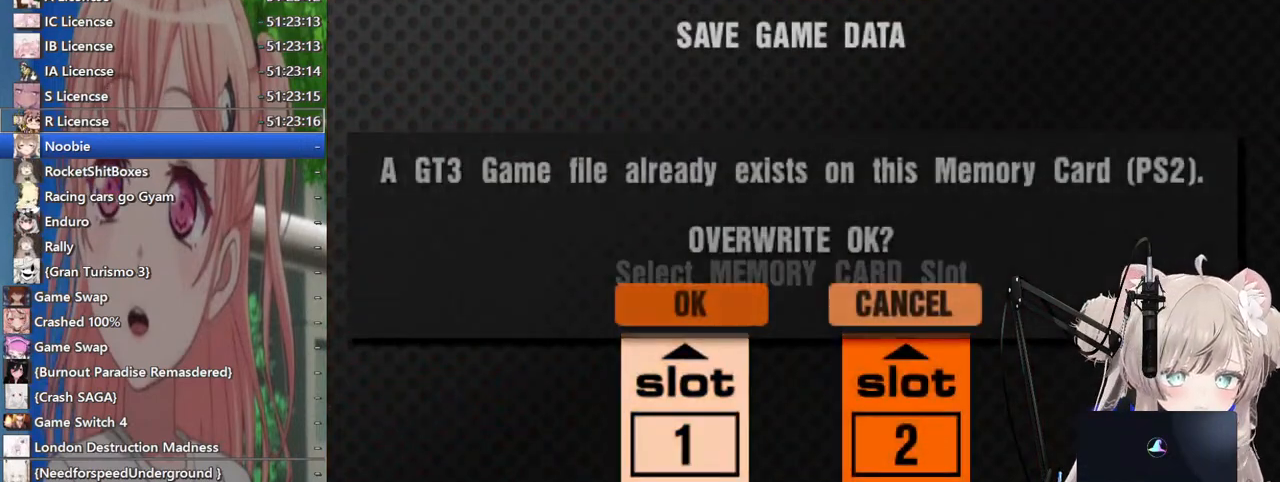
{"buttons": [], "left_stick": "center", "right_stick": "center", "events": [[133, "left_stick", "center"], [283, "CROSS", "down"], [433, "CROSS", "up"]]}
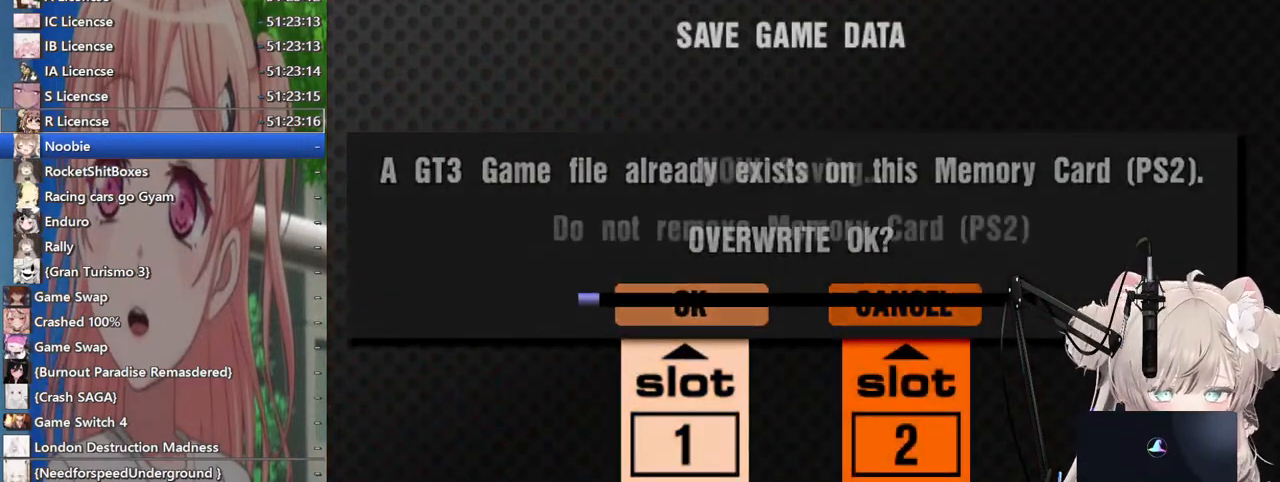
{"buttons": [], "left_stick": "center", "right_stick": "center", "events": []}
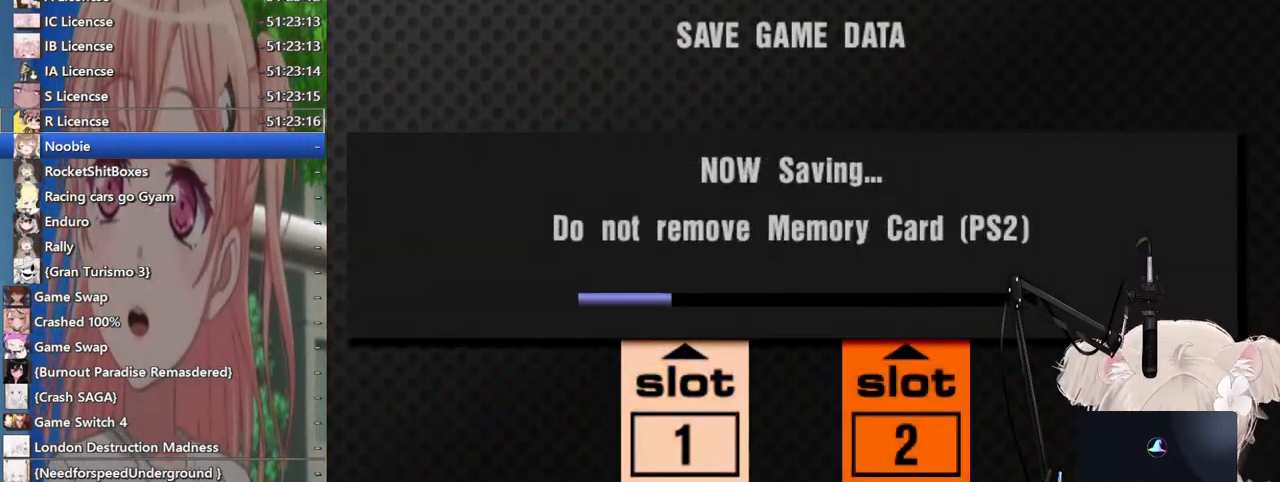
{"buttons": [], "left_stick": "center", "right_stick": "center", "events": []}
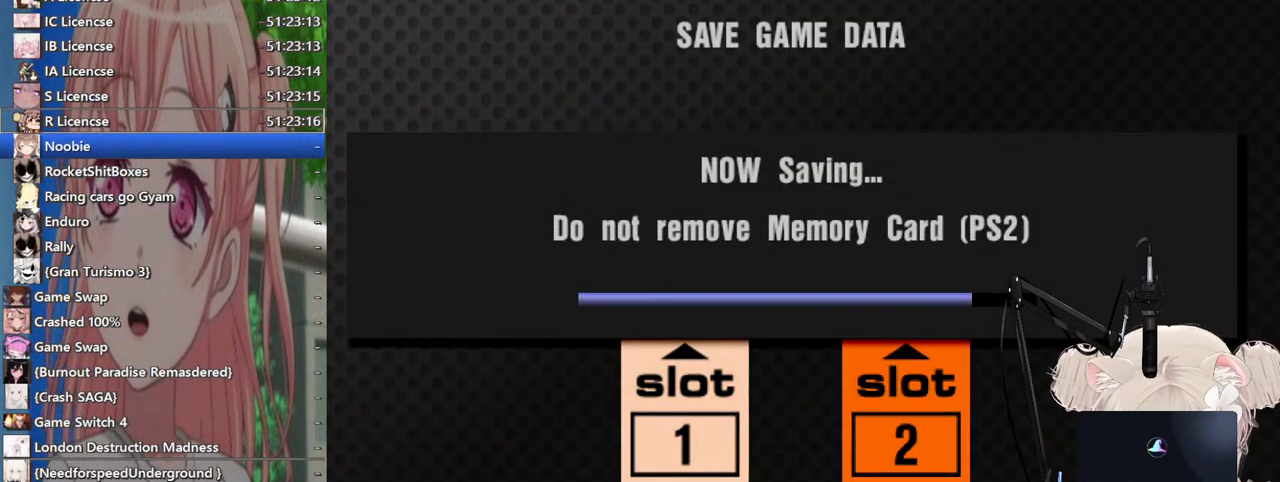
{"buttons": [], "left_stick": "center", "right_stick": "center", "events": []}
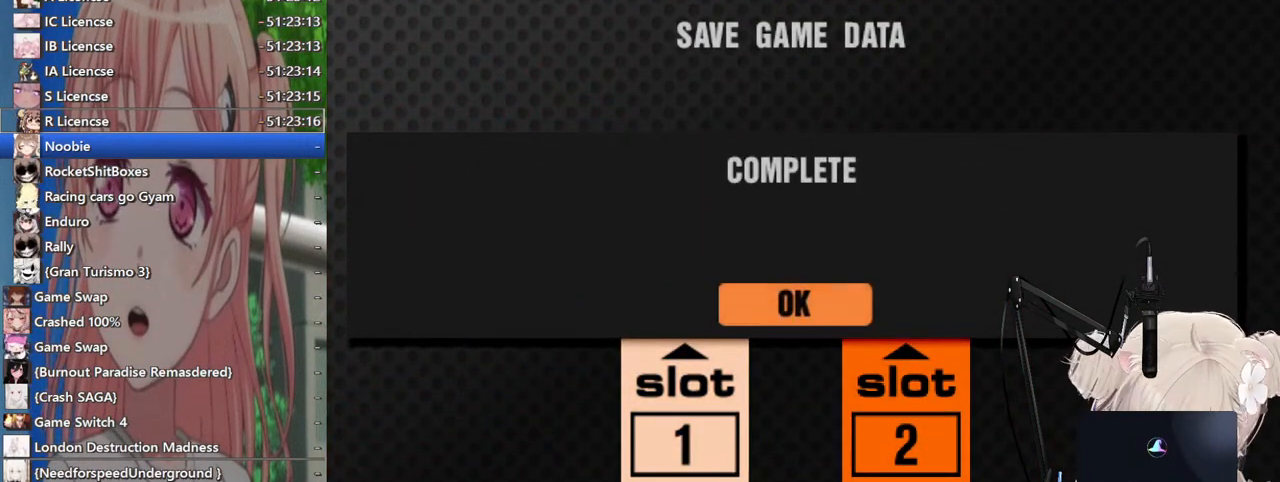
{"buttons": [], "left_stick": "center", "right_stick": "center", "events": []}
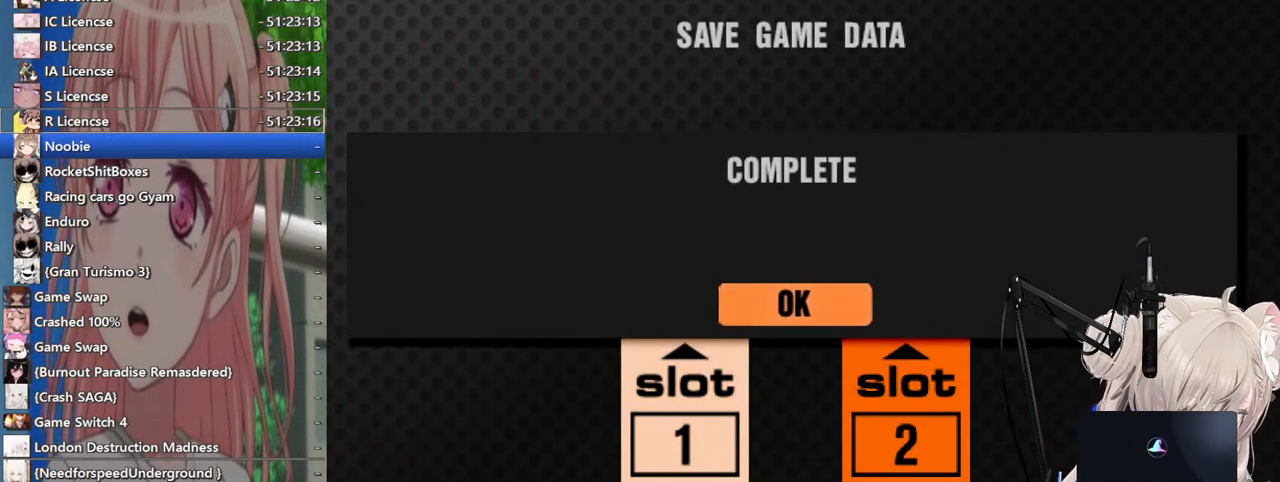
{"buttons": [], "left_stick": "center", "right_stick": "center", "events": []}